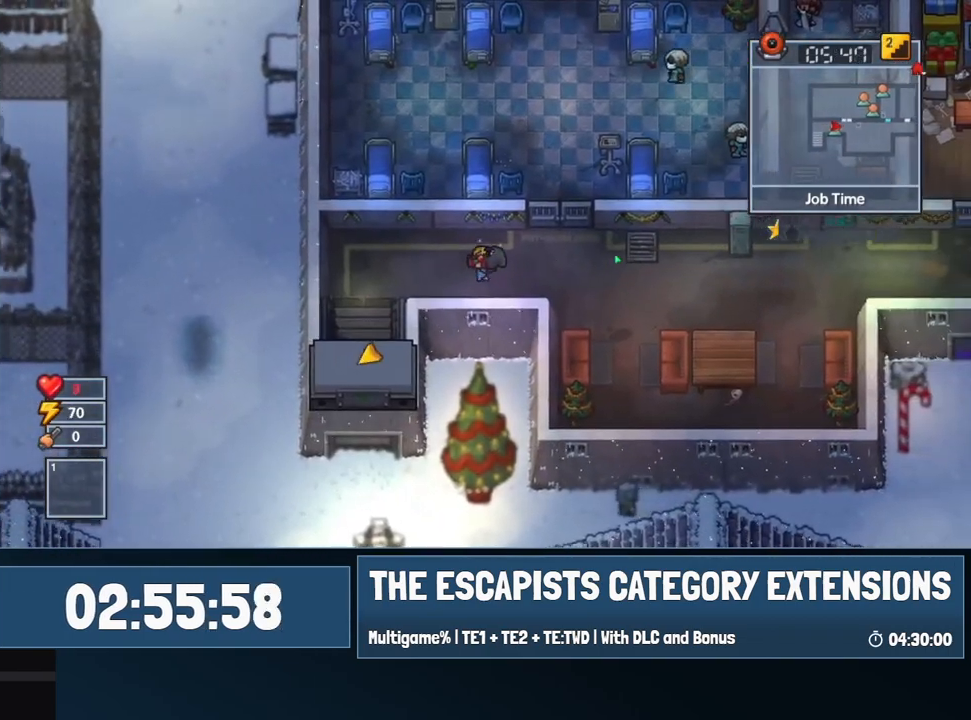
Gameplay with keyboard and mouse; each line is a JSON object with the keys and mouse buttons held at the frame after it. "events" lists presses ("down") and releases ("up") of "0", "1", "2", "3", "4", "5", "6", "7", "8", "9", "a", "alt", "backspace", "c", "ctrl", "d", "e", "equals", "escape", "f", "f1", "f2", "f3", "f4", "i", "j", "m", "minus", "o", "p", "q", "s", "shift", "space", "super", "t", "tab", "w", "mouse_left", "mouse_wheel" and "mouse_right" between this image and that frame as [ms after this image, input, new state], when the widget could be followed in between. "mouse_left", "mouse_wheel", "mouse_right" = the "left", "wheel", "right" buttons of the "mouse" list. No other keys are recorded. "wheel" means that the mouse wheel is clicked or scrolled. Mouse movement is not recorded.
{"keys": [], "mouse": [], "events": []}
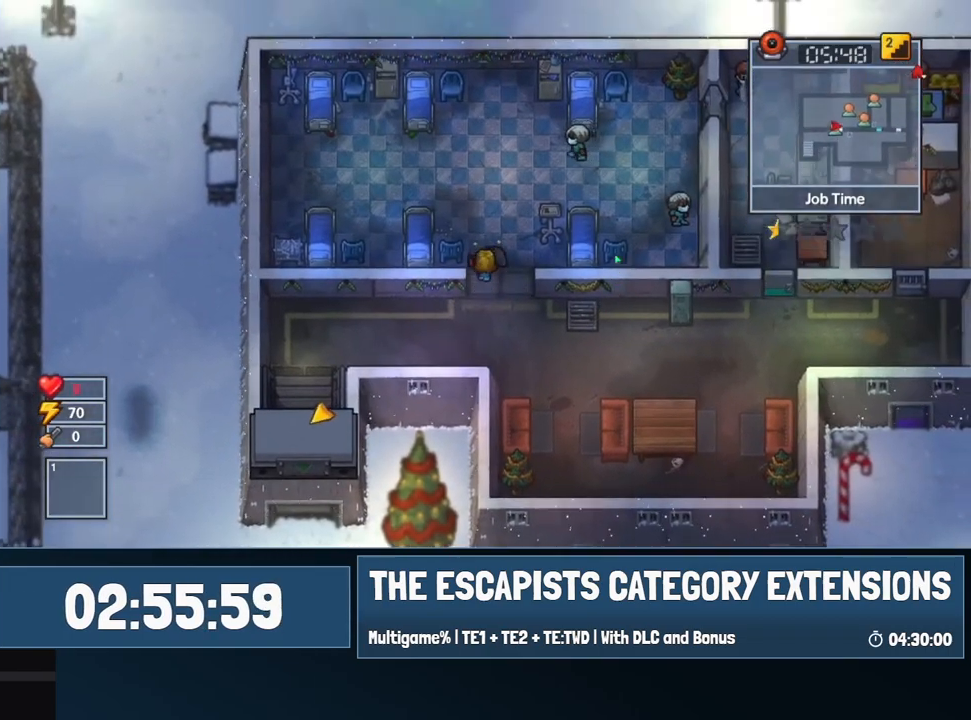
{"keys": [], "mouse": [], "events": []}
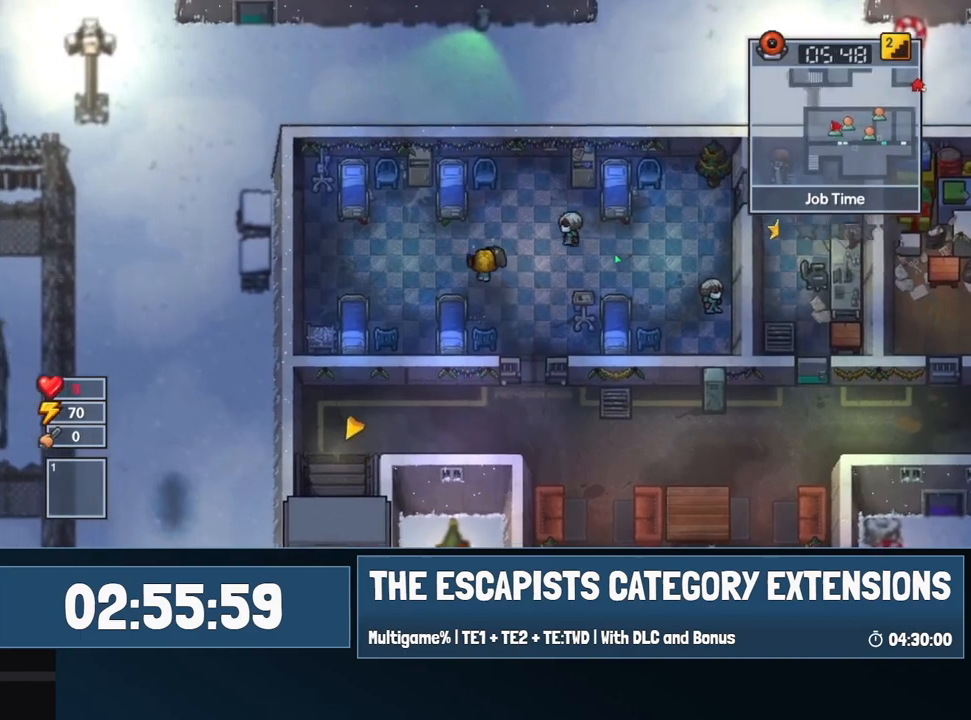
{"keys": [], "mouse": [], "events": []}
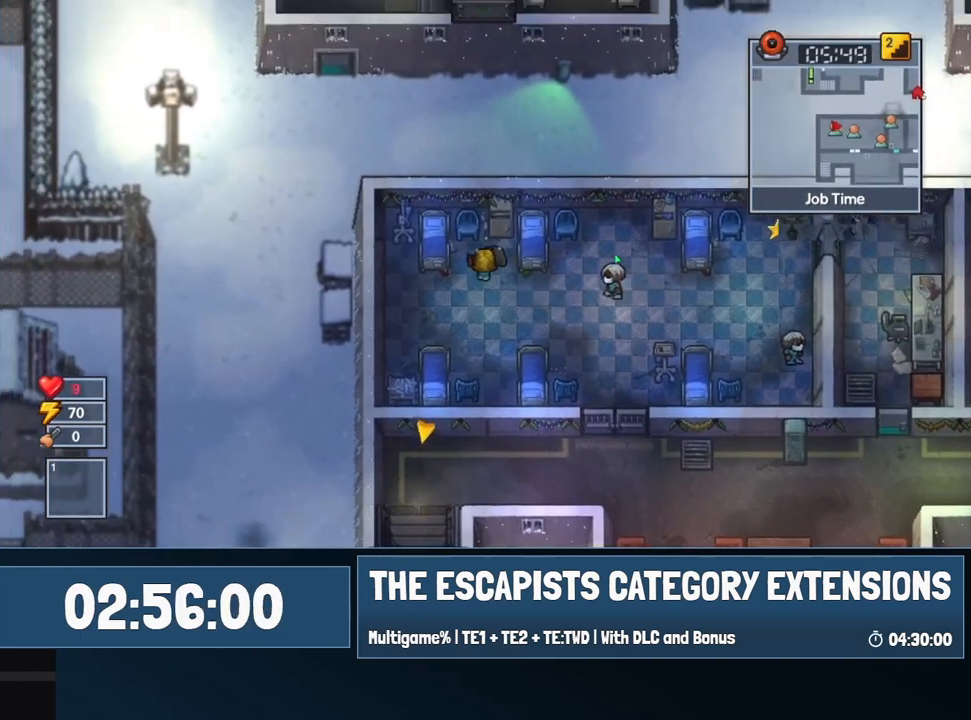
{"keys": [], "mouse": [], "events": []}
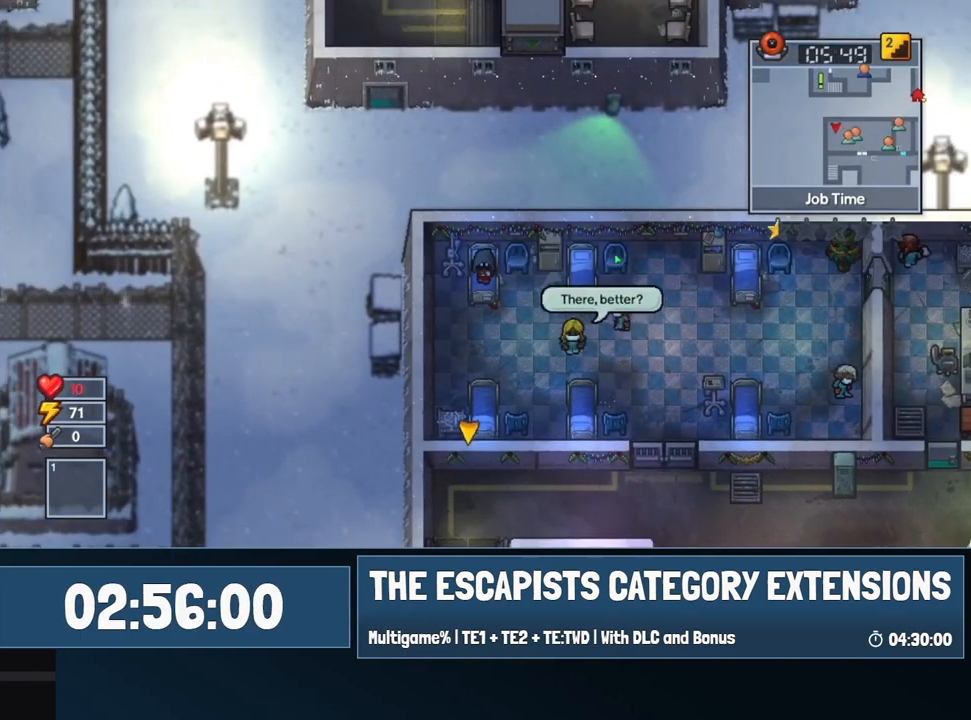
{"keys": [], "mouse": [], "events": []}
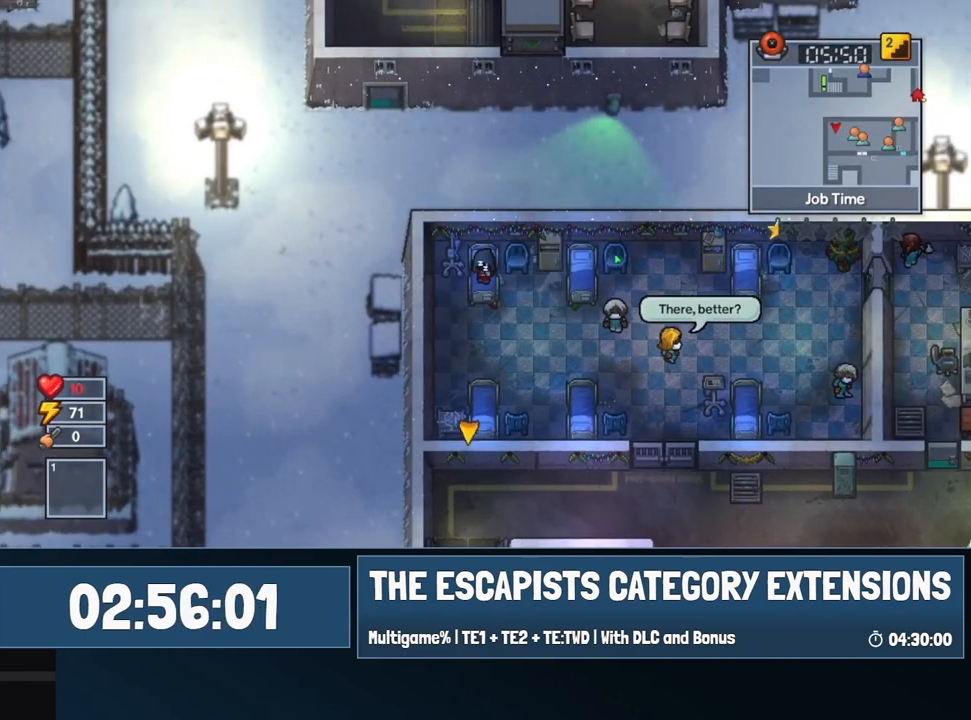
{"keys": ["d", "s"], "mouse": [], "events": [[100, "s", "down"], [150, "d", "down"]]}
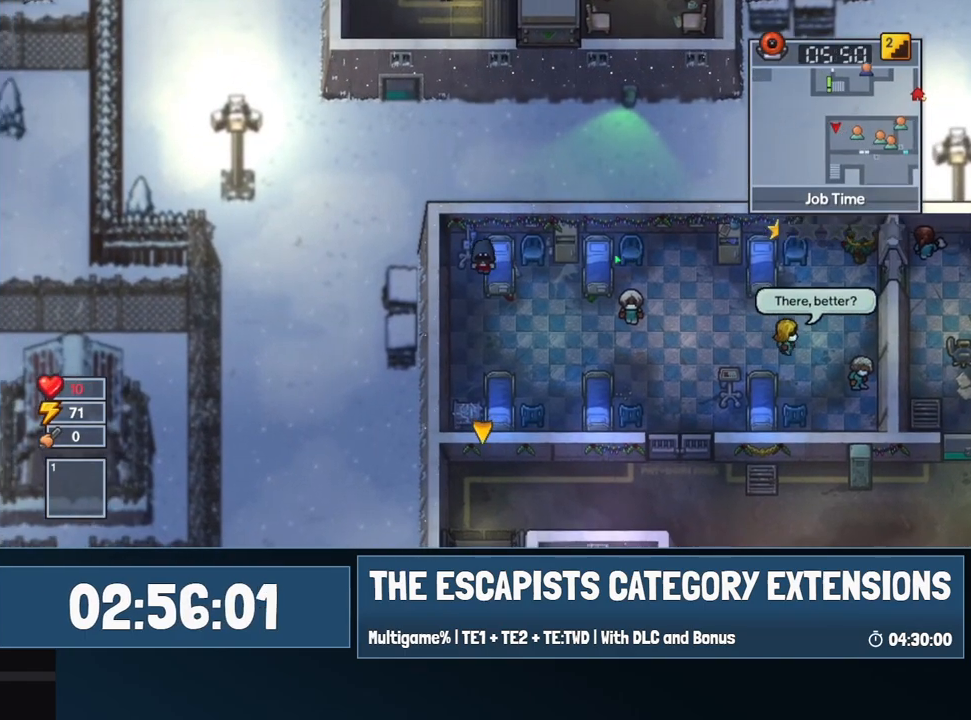
{"keys": ["d"], "mouse": [], "events": [[400, "s", "up"]]}
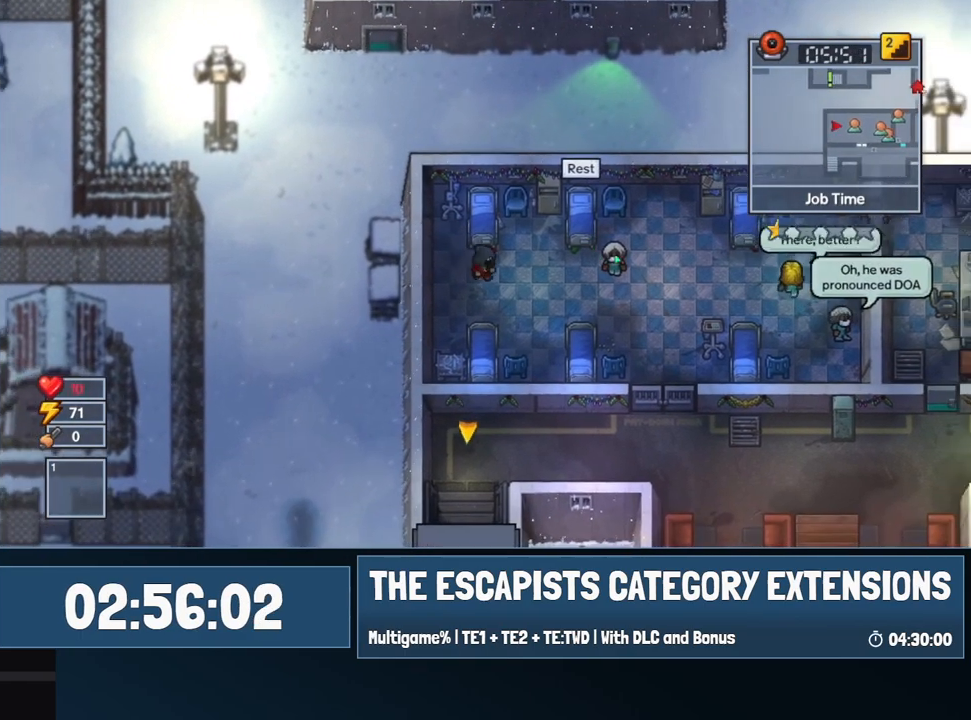
{"keys": ["d"], "mouse": [], "events": [[217, "s", "down"], [317, "s", "up"]]}
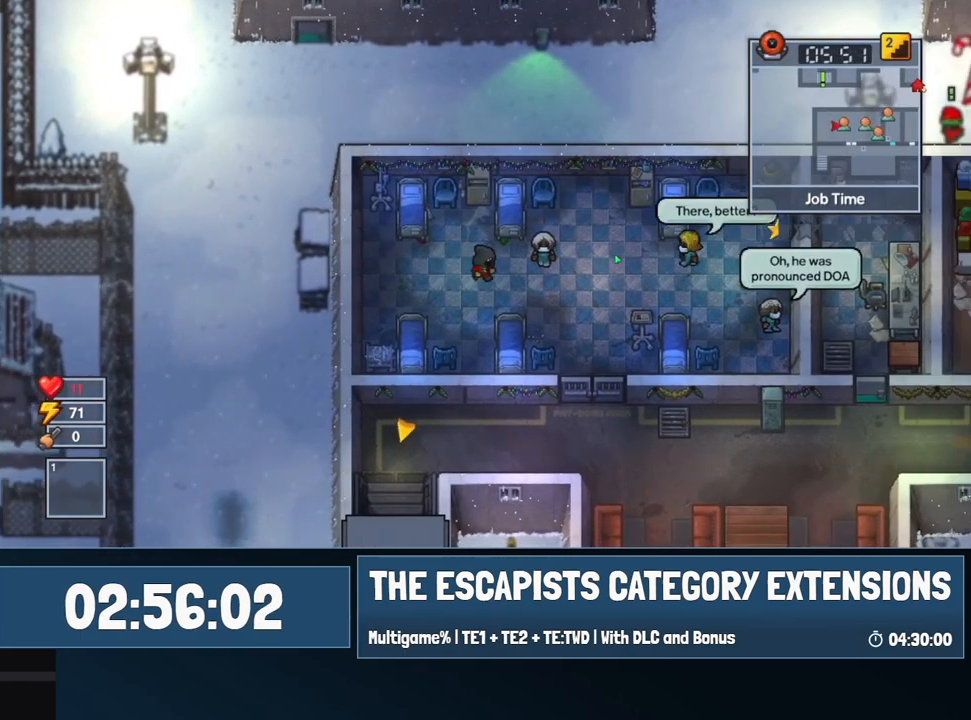
{"keys": ["d", "s"], "mouse": [], "events": [[50, "s", "down"]]}
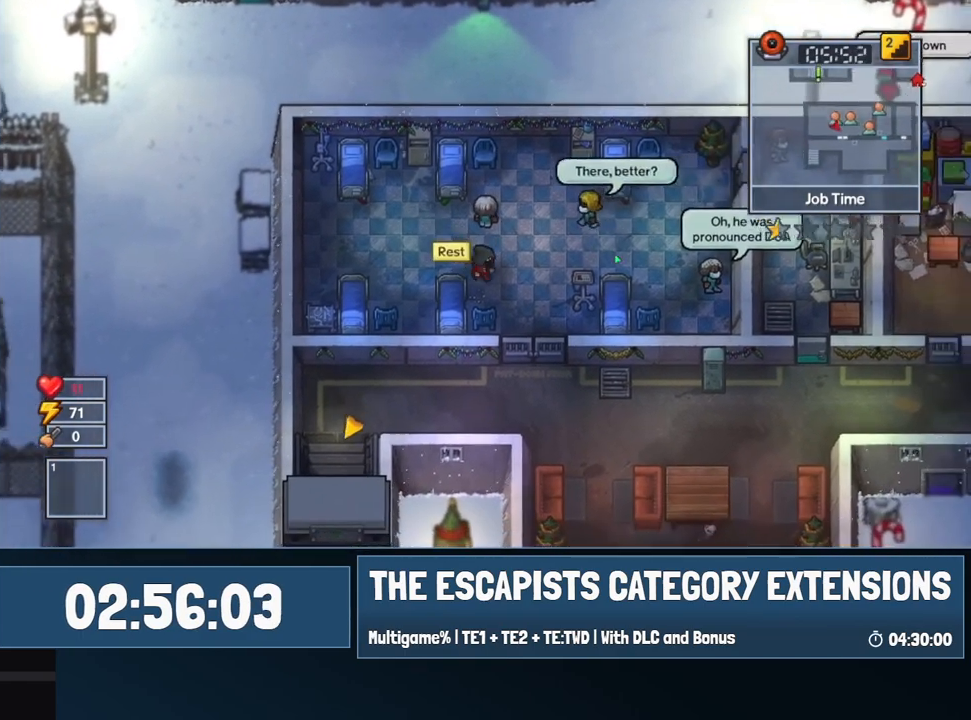
{"keys": ["s"], "mouse": [], "events": [[400, "d", "up"]]}
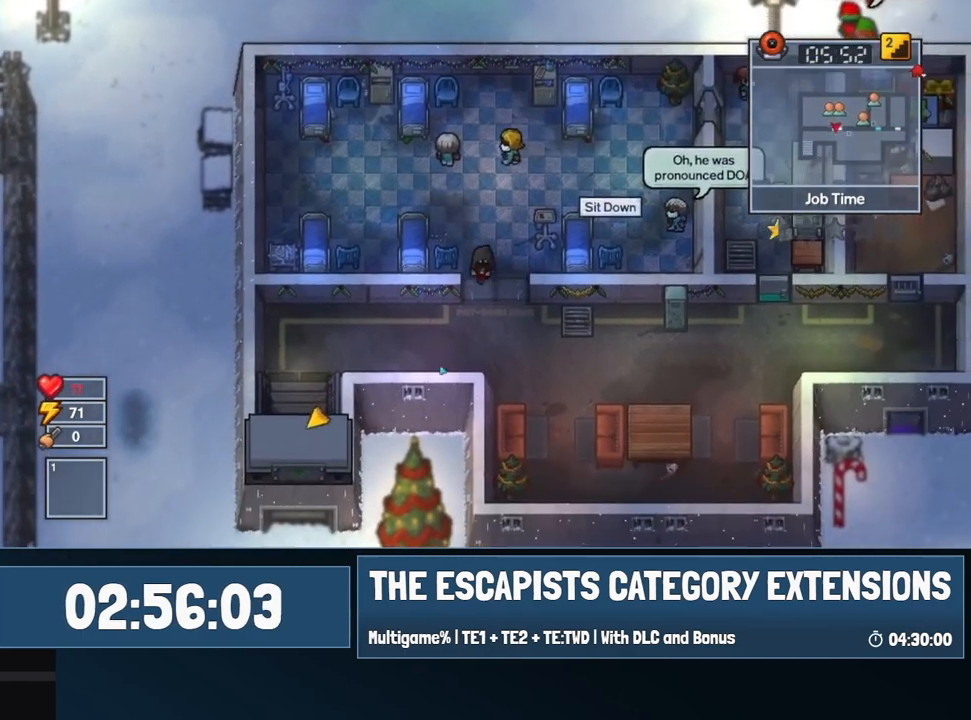
{"keys": ["a", "s"], "mouse": [], "events": [[317, "a", "down"]]}
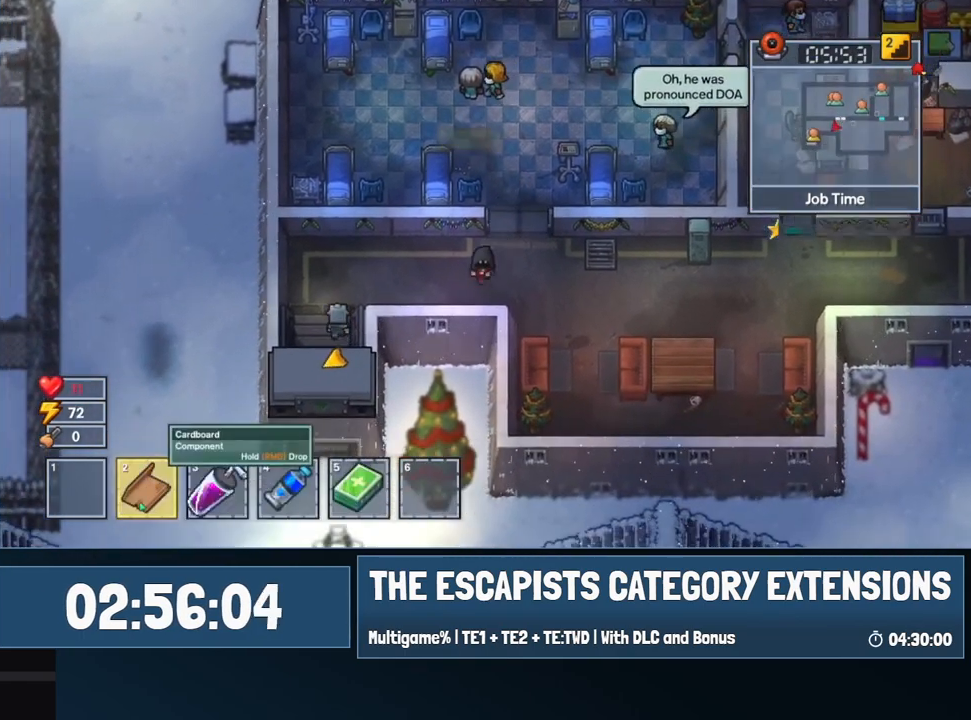
{"keys": ["a"], "mouse": ["right"], "events": [[50, "s", "up"], [467, "mouse_right", "down"]]}
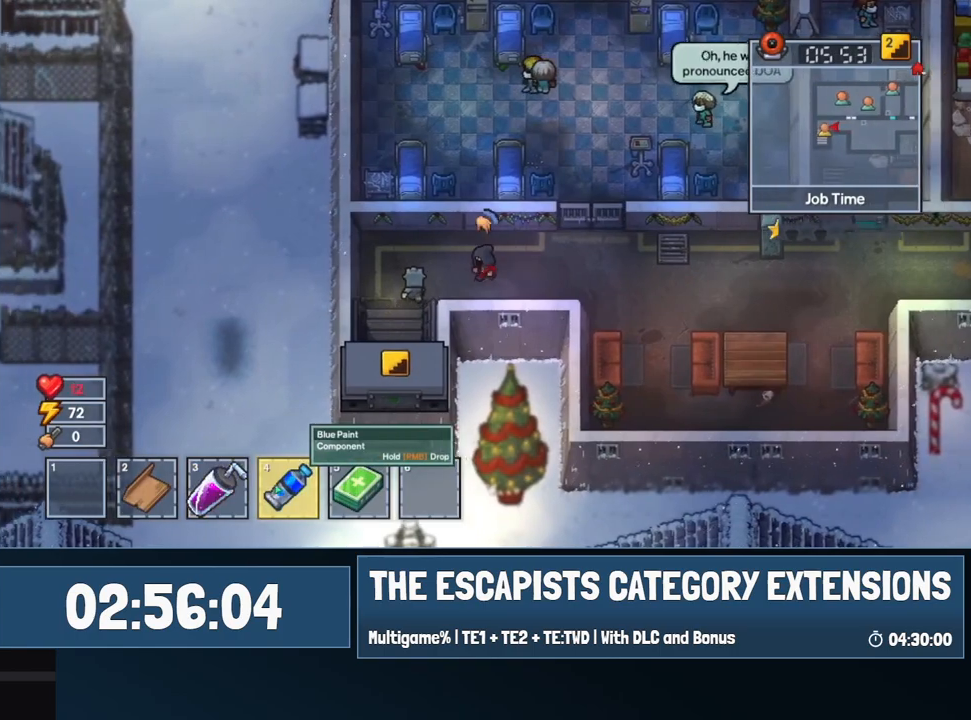
{"keys": ["a"], "mouse": [], "events": [[250, "mouse_right", "up"], [250, "s", "down"], [350, "s", "up"]]}
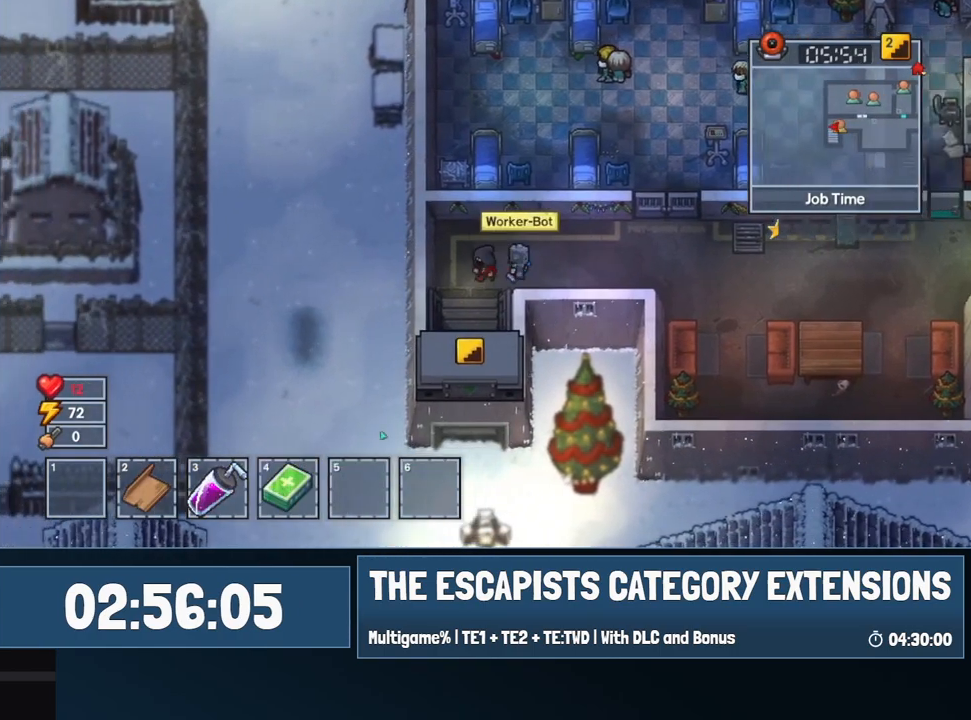
{"keys": [], "mouse": [], "events": [[84, "a", "up"], [134, "d", "down"], [167, "w", "down"], [217, "w", "up"], [367, "d", "up"], [417, "e", "down"], [500, "e", "up"]]}
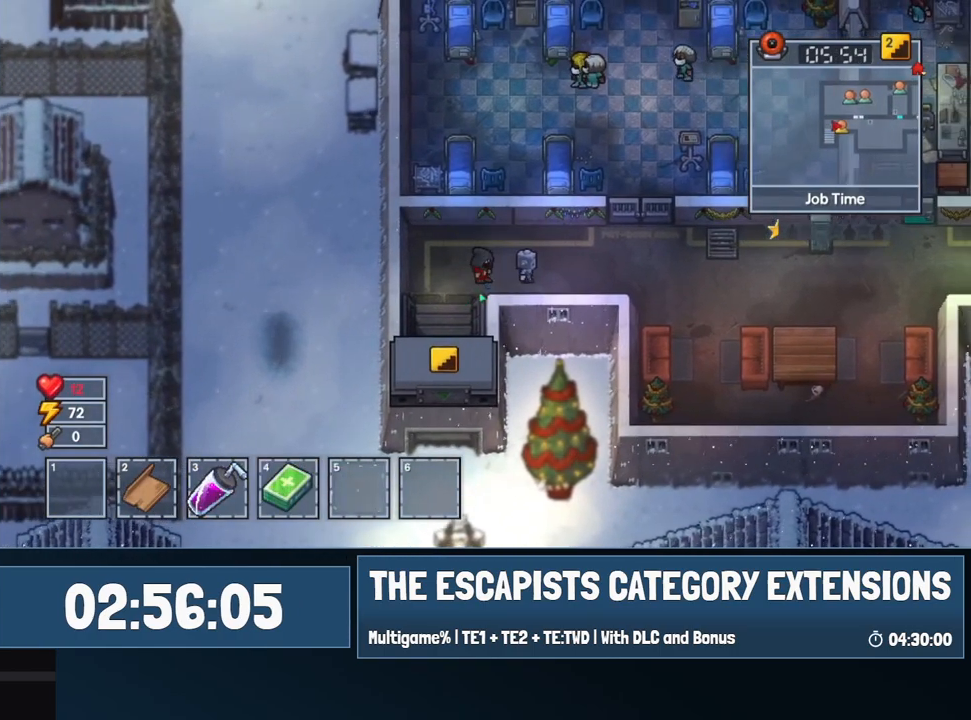
{"keys": ["s"], "mouse": [], "events": [[234, "a", "down"], [284, "s", "down"], [467, "a", "up"]]}
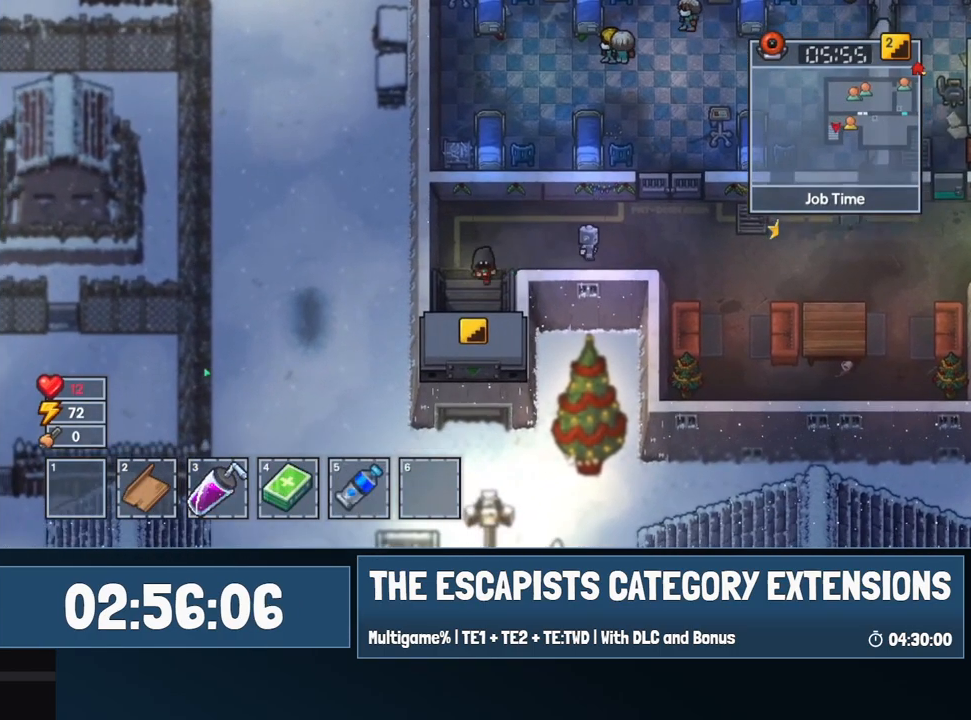
{"keys": ["s"], "mouse": [], "events": []}
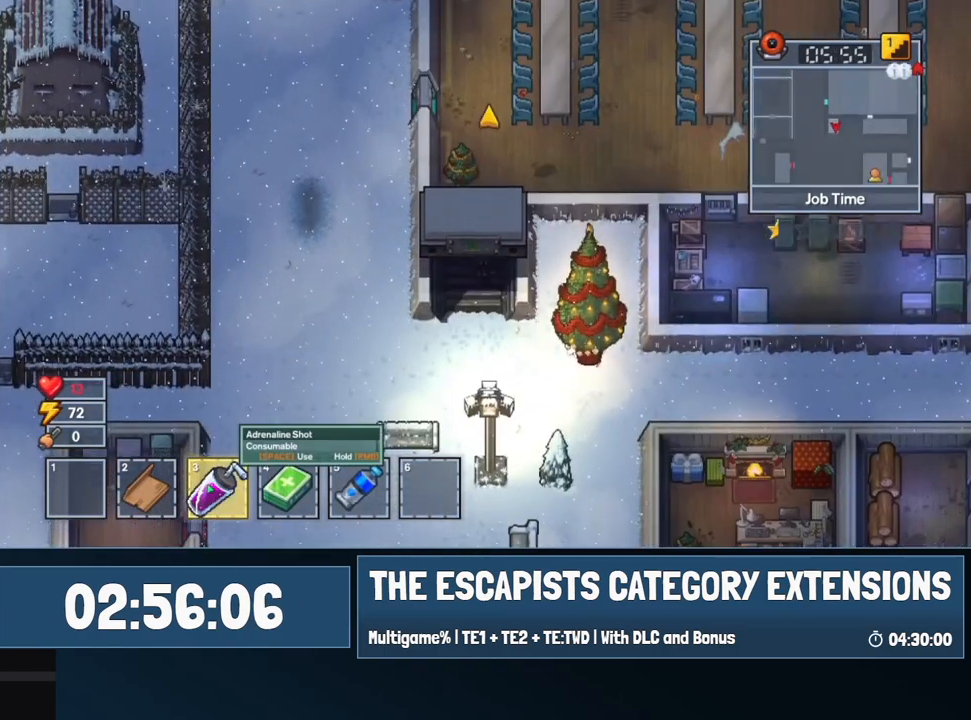
{"keys": ["d", "s"], "mouse": [], "events": [[184, "mouse_right", "down"], [417, "d", "down"], [500, "mouse_right", "up"]]}
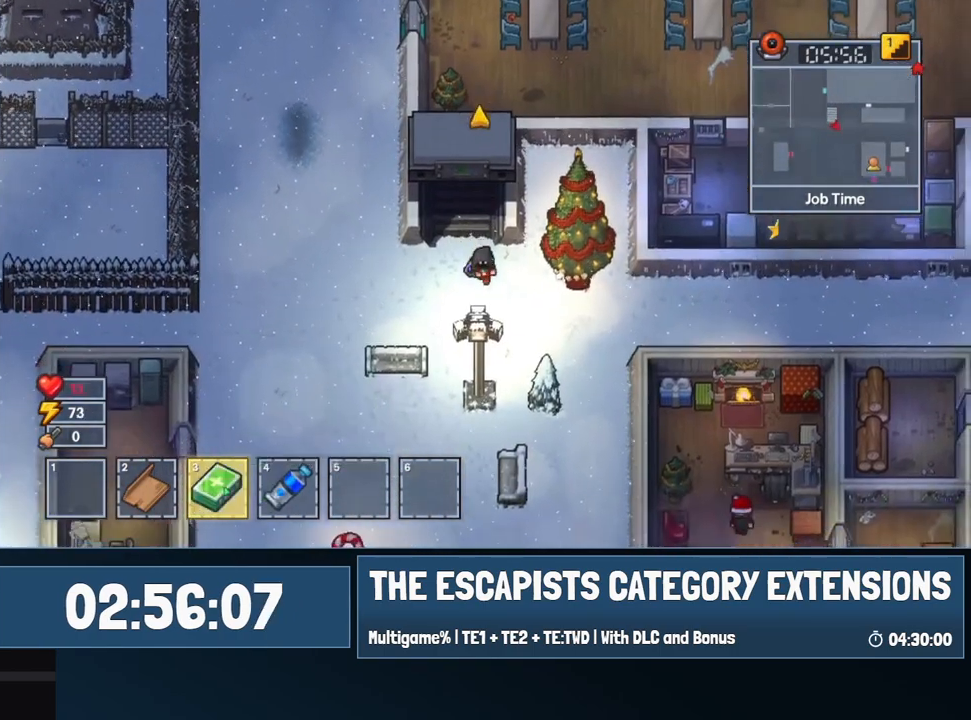
{"keys": ["d", "s"], "mouse": [], "events": [[100, "mouse_right", "down"], [234, "s", "up"], [417, "mouse_right", "up"], [417, "s", "down"]]}
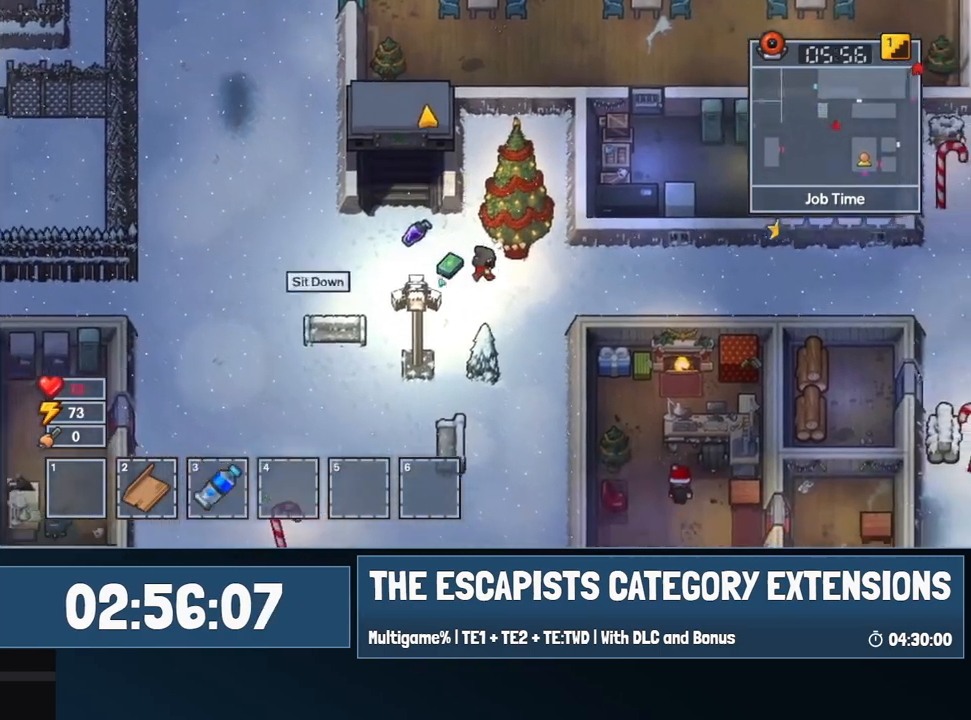
{"keys": ["d"], "mouse": ["left"], "events": [[17, "s", "up"], [117, "mouse_left", "down"], [200, "s", "down"], [350, "s", "up"]]}
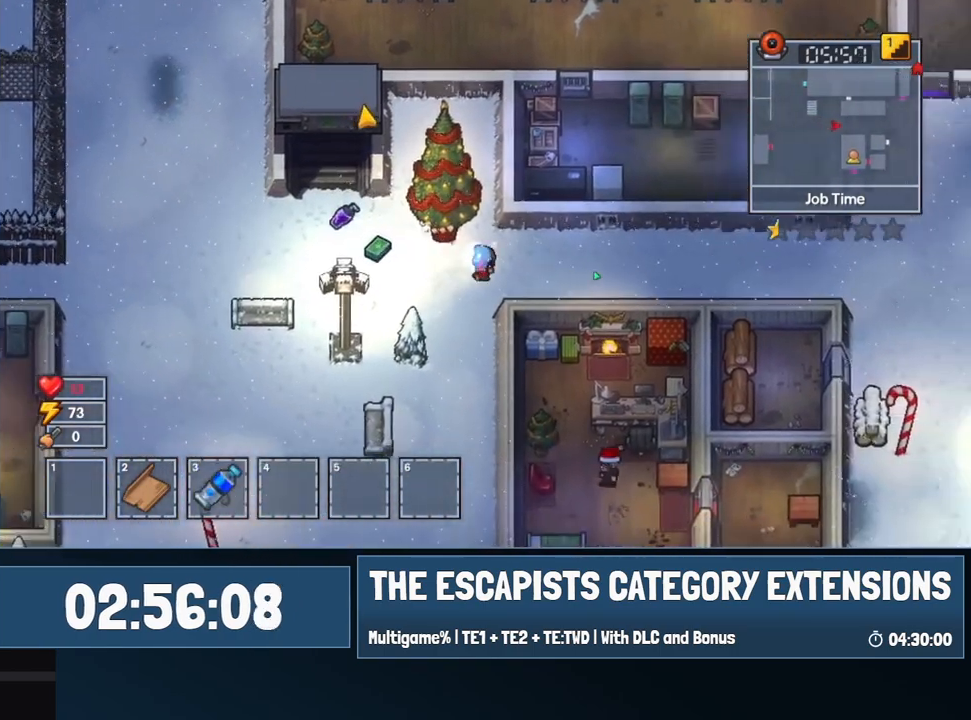
{"keys": ["d"], "mouse": ["left"], "events": []}
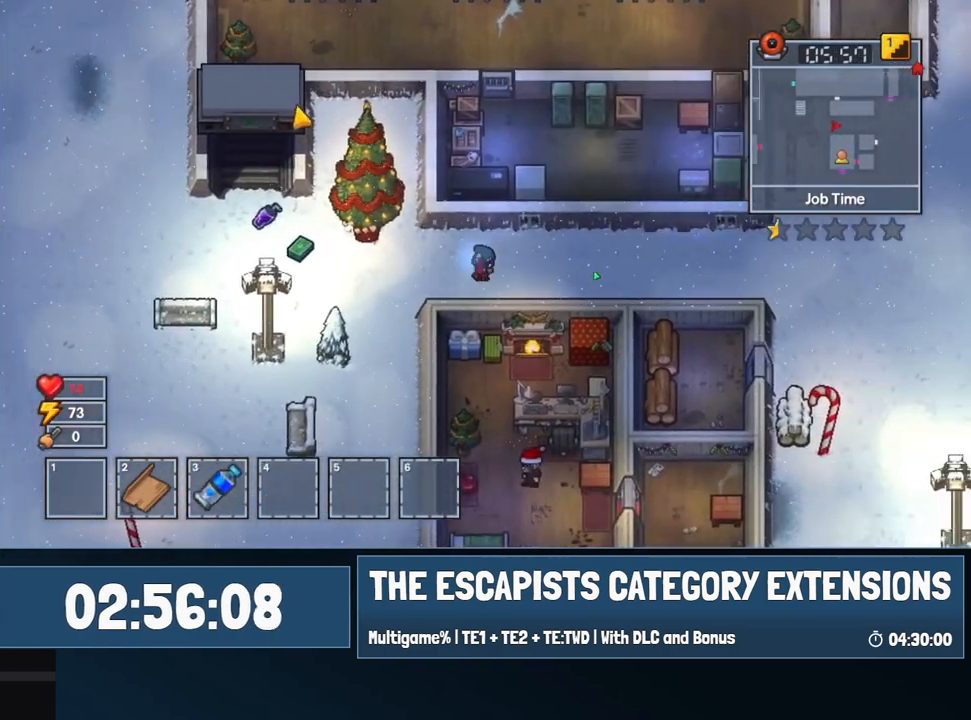
{"keys": ["d"], "mouse": ["left"], "events": []}
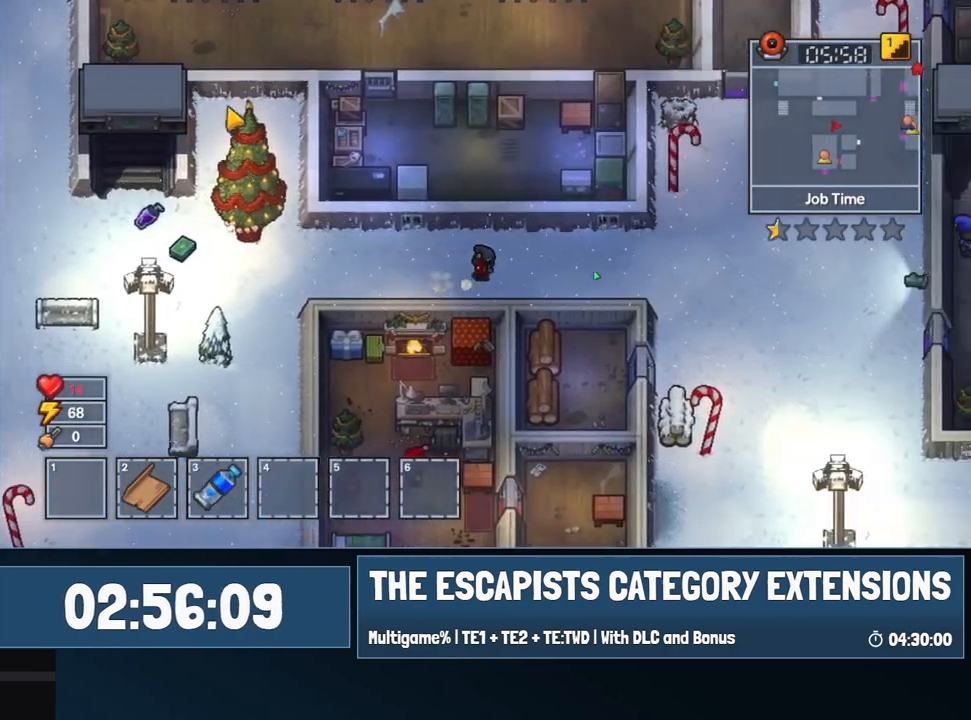
{"keys": ["d"], "mouse": [], "events": [[184, "c", "down"], [250, "c", "up"], [350, "c", "down"], [350, "mouse_left", "up"], [400, "c", "up"]]}
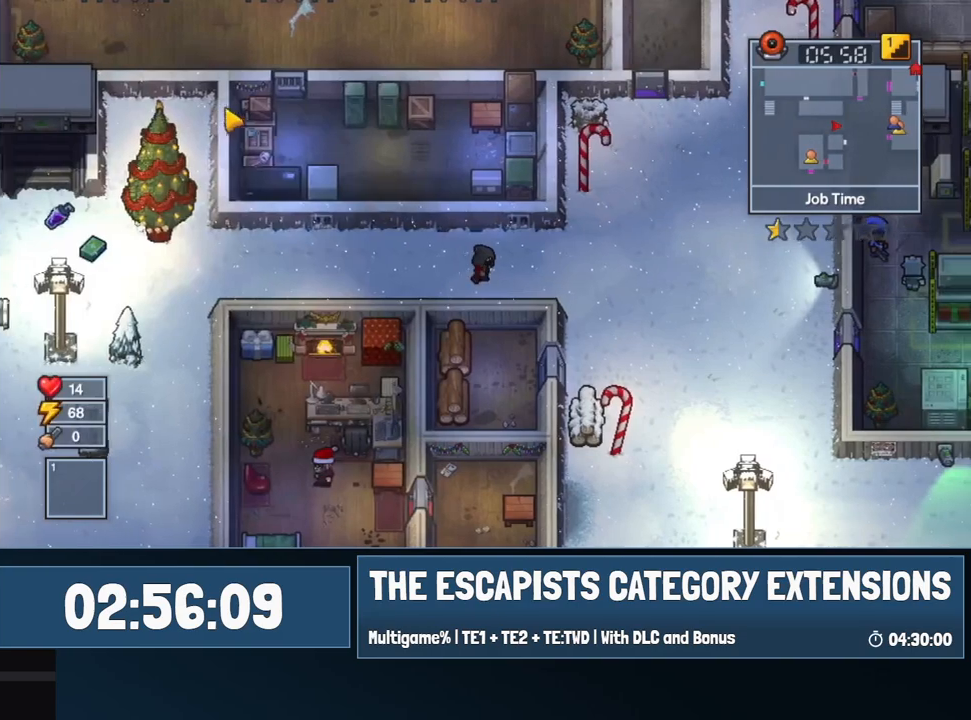
{"keys": ["d"], "mouse": [], "events": []}
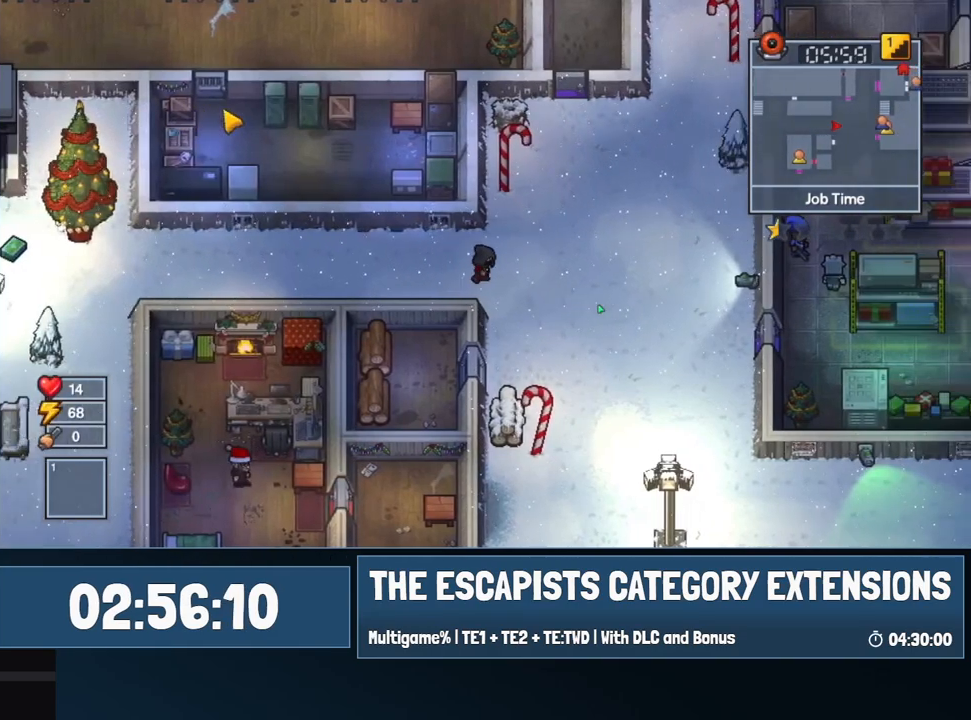
{"keys": ["d"], "mouse": [], "events": []}
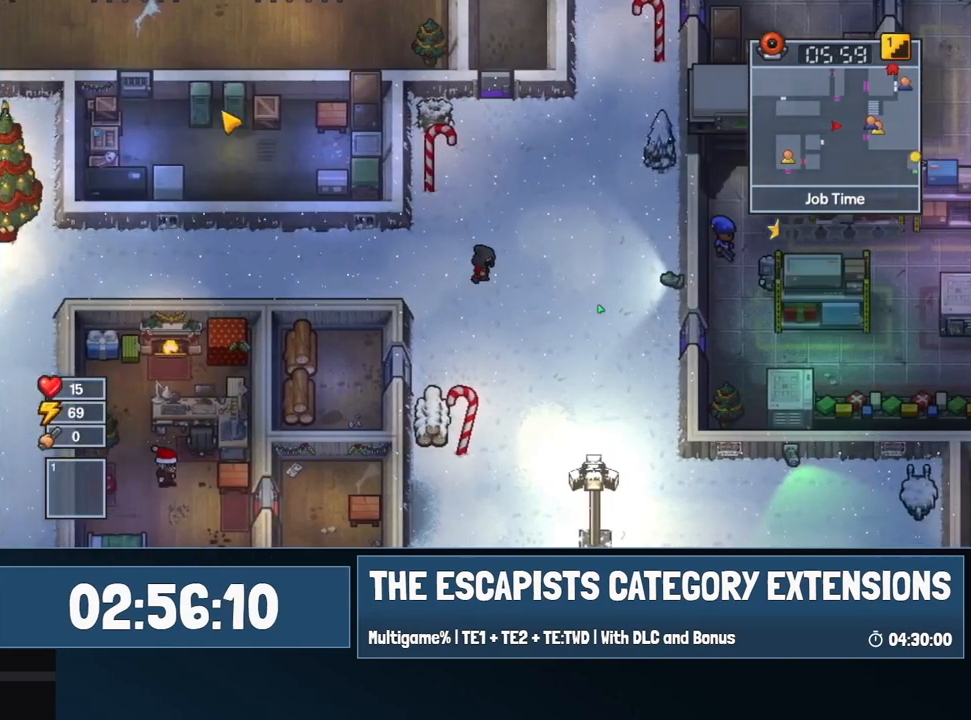
{"keys": ["d"], "mouse": [], "events": []}